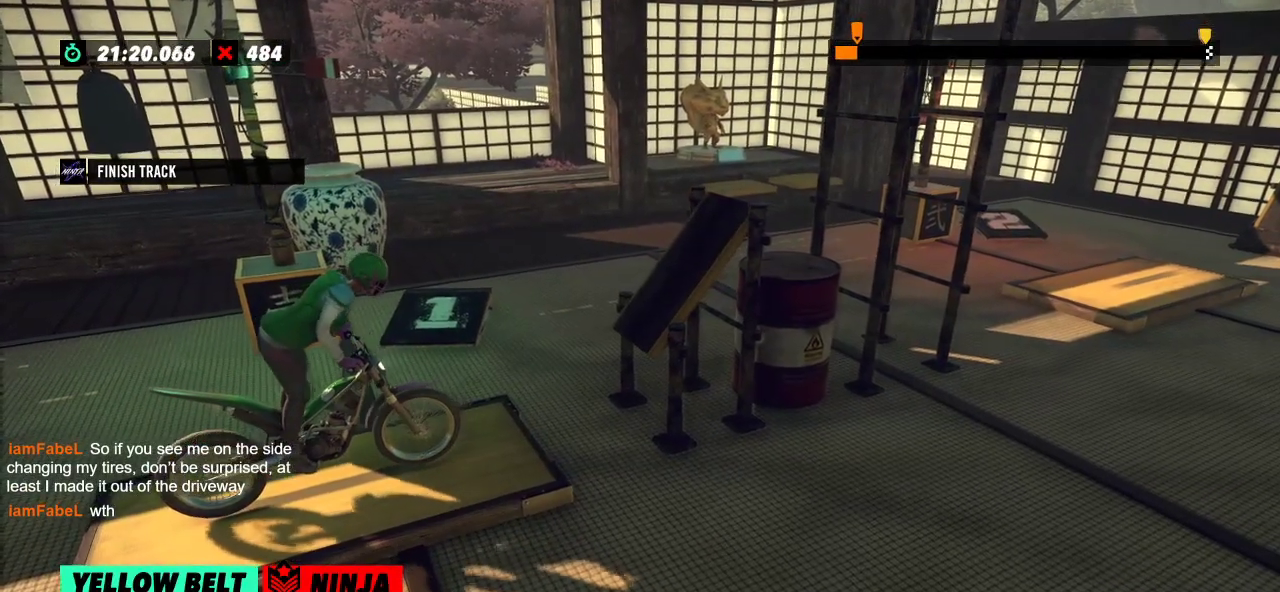
Gameplay with a controller (Xbox layout); each line is a JSON object with the inputs held at the frame after it. "events" lists button and stick changes between this image and that frame as [ms after this image, input, new state], when the widget could be followed in between. Not read: A B DPAD_DOWN DPAD_LEFT DPAD_RIGHT DPAD_UP L1 L3 R1 R3 SELECT START X Y right_stick.
{"buttons": [], "left_stick": "center", "events": []}
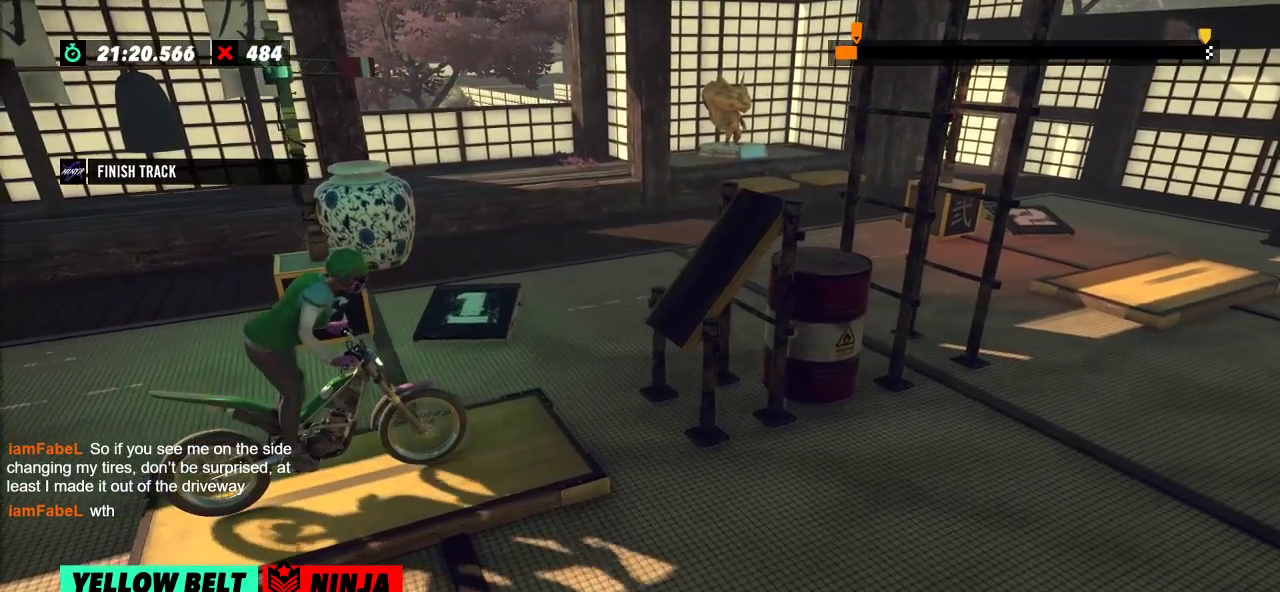
{"buttons": [], "left_stick": "center", "events": []}
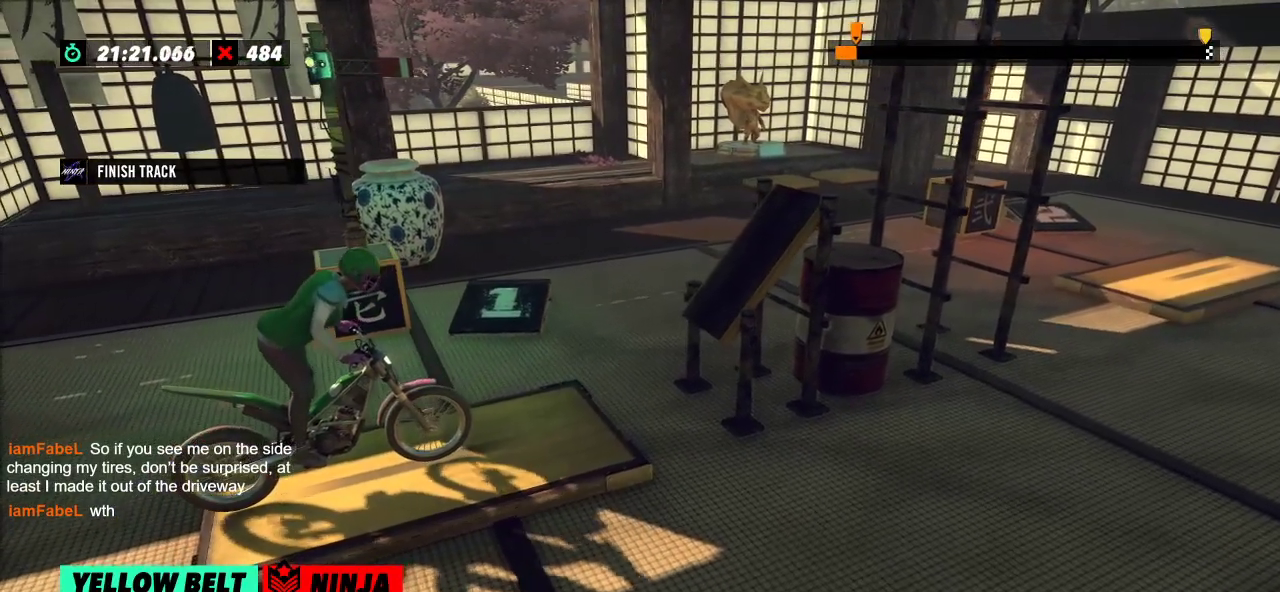
{"buttons": [], "left_stick": "center", "events": [[66, "R2", "down"], [217, "R2", "up"]]}
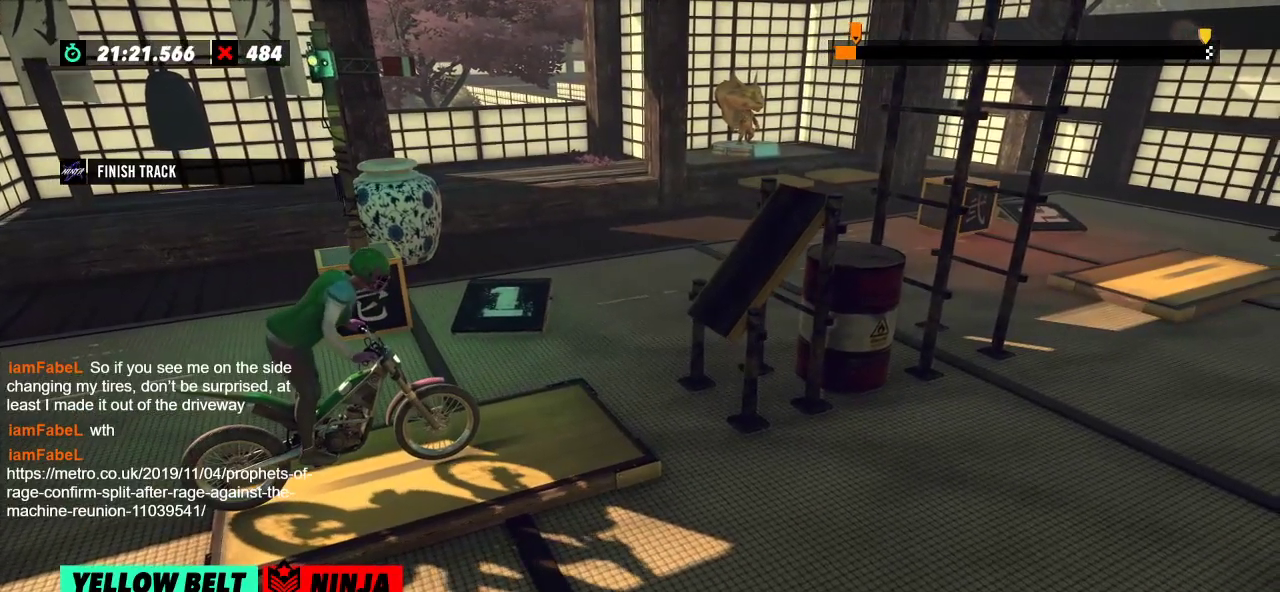
{"buttons": [], "left_stick": "center", "events": []}
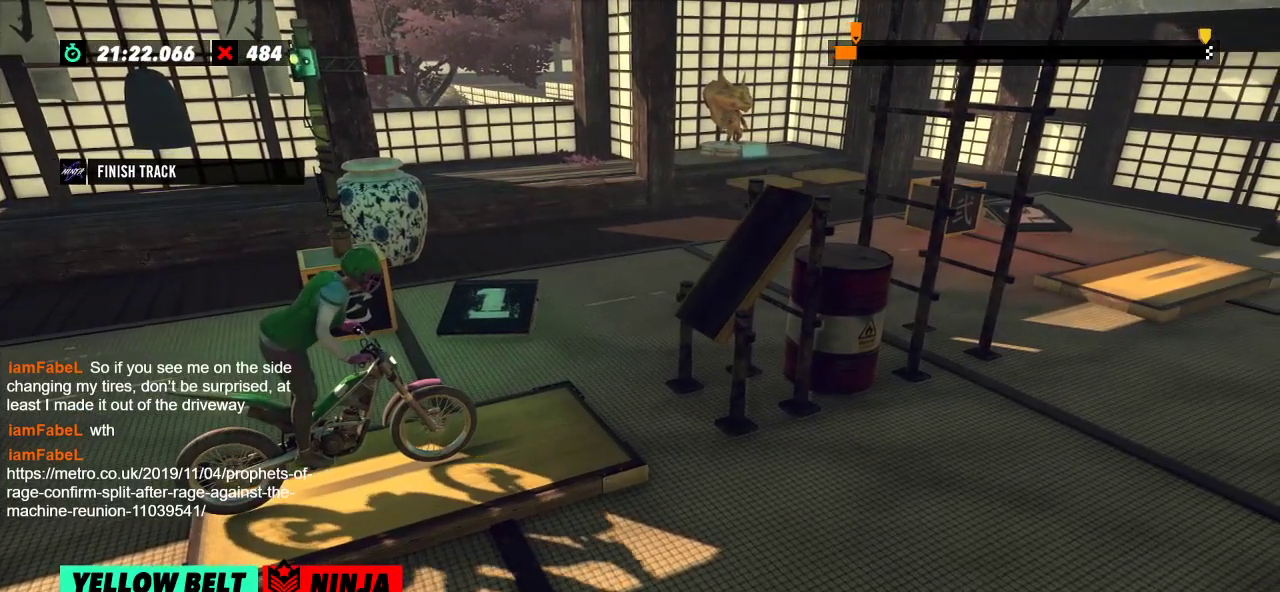
{"buttons": ["L2"], "left_stick": "center", "events": [[500, "L2", "down"]]}
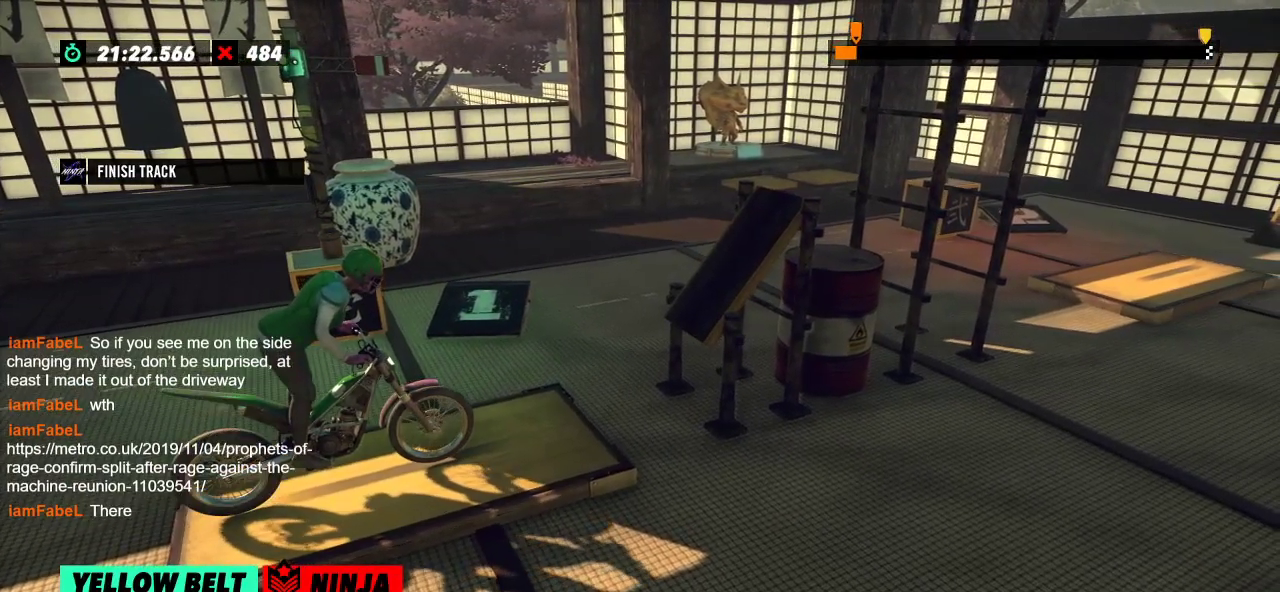
{"buttons": [], "left_stick": "center", "events": [[167, "L2", "up"]]}
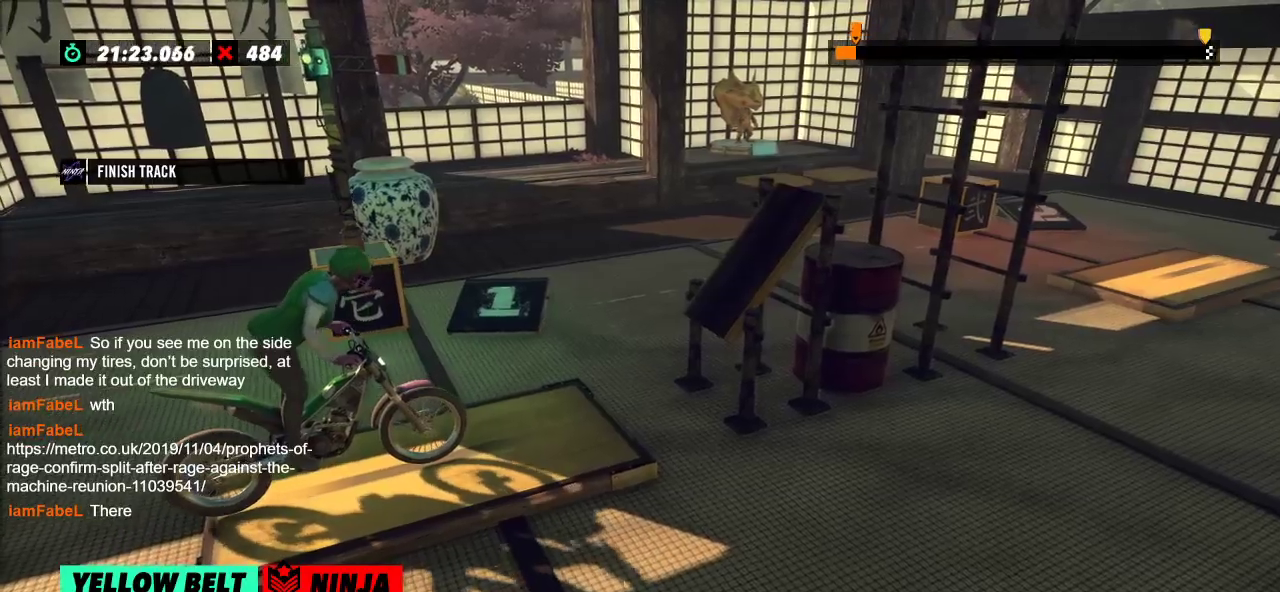
{"buttons": [], "left_stick": "center", "events": []}
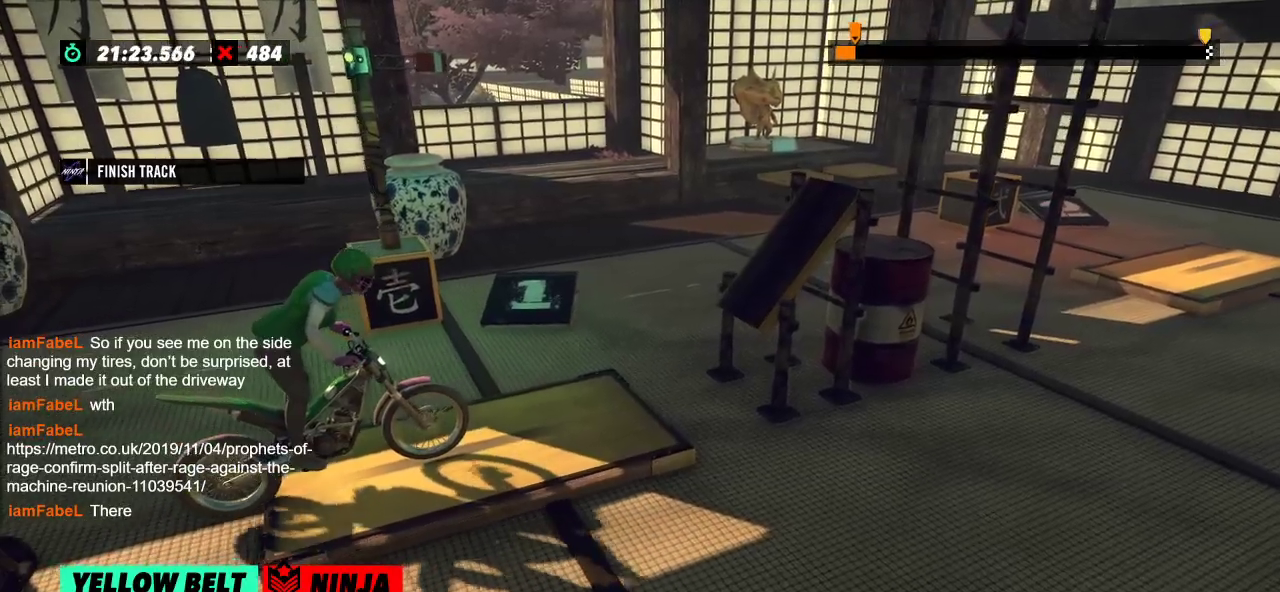
{"buttons": [], "left_stick": "center", "events": [[150, "R2", "down"], [501, "R2", "up"]]}
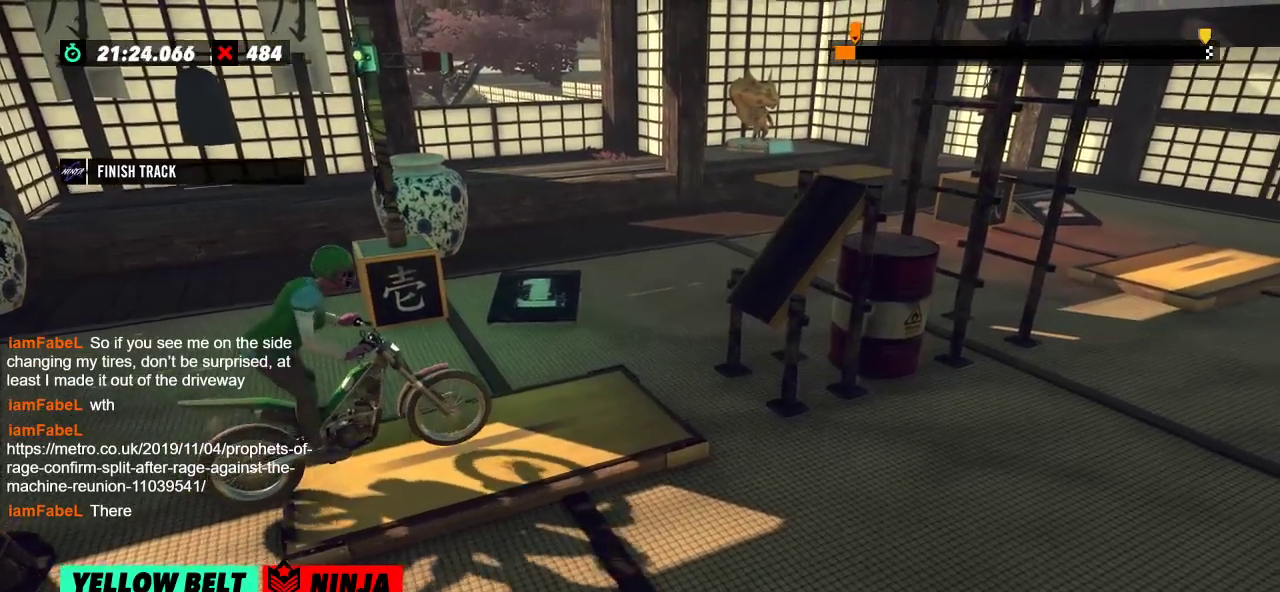
{"buttons": [], "left_stick": "center", "events": []}
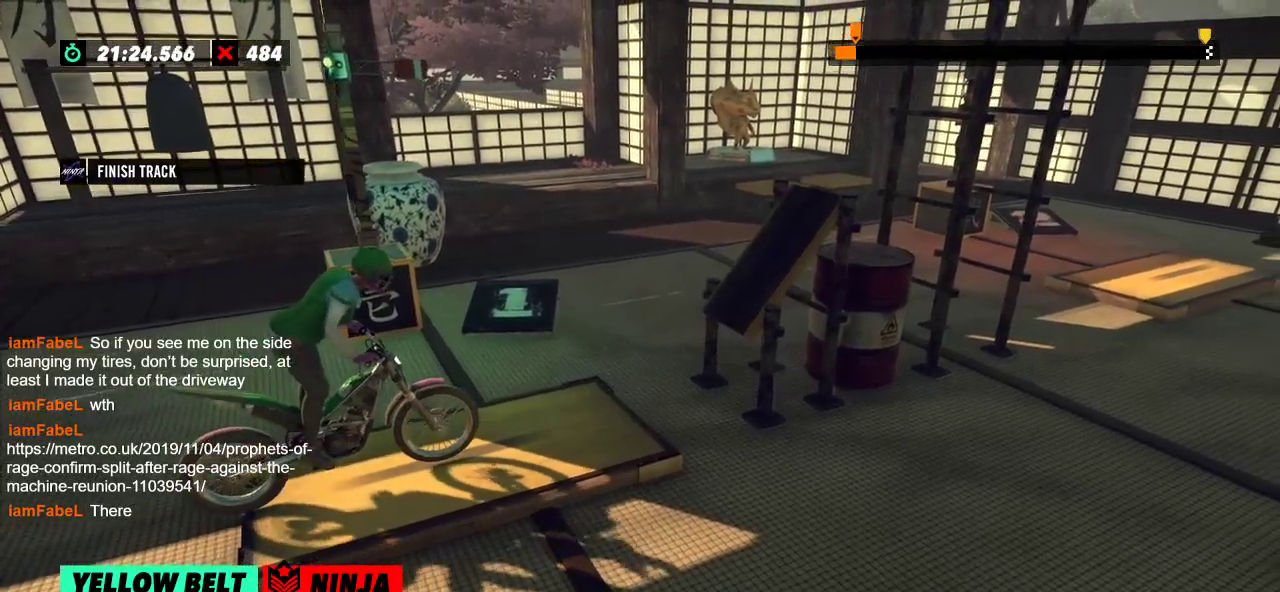
{"buttons": ["R2"], "left_stick": "left", "events": [[184, "R2", "down"], [250, "left_stick", "left"]]}
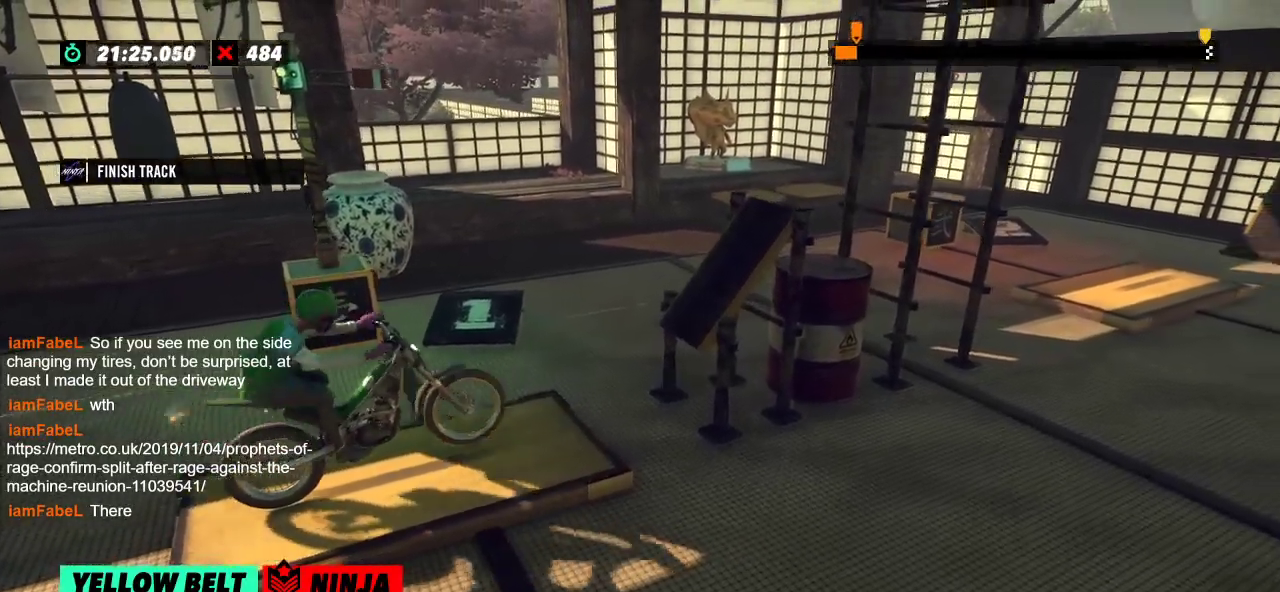
{"buttons": ["R2"], "left_stick": "left", "events": [[67, "left_stick", "right"], [184, "left_stick", "left"]]}
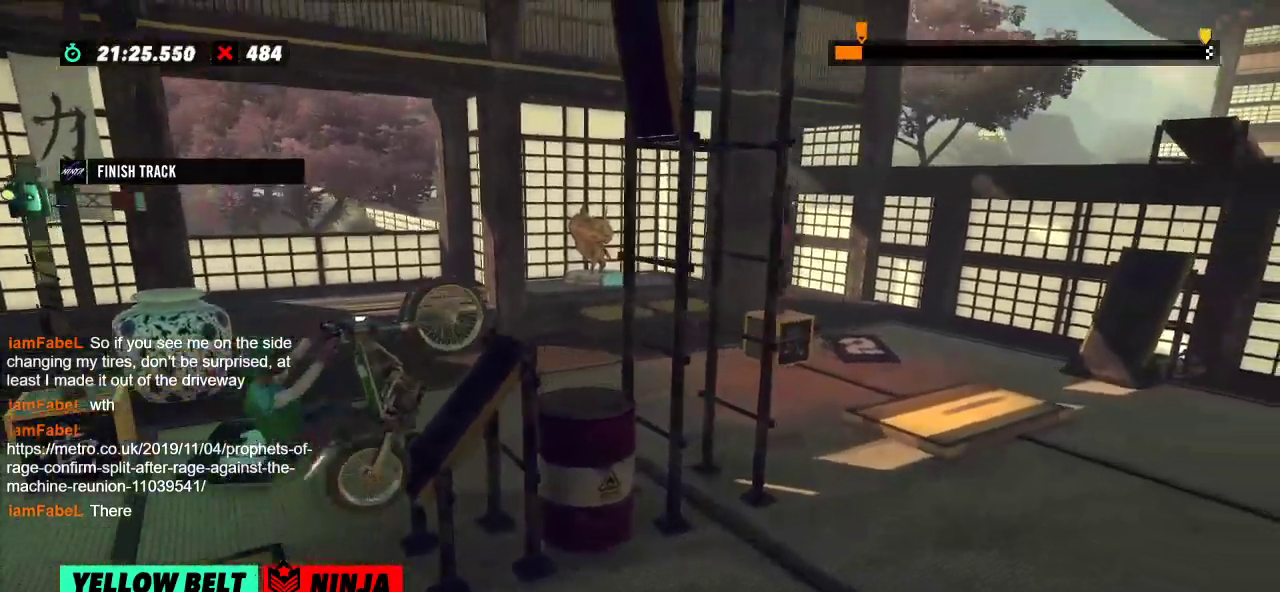
{"buttons": ["R2"], "left_stick": "right", "events": [[367, "left_stick", "center"], [483, "left_stick", "right"]]}
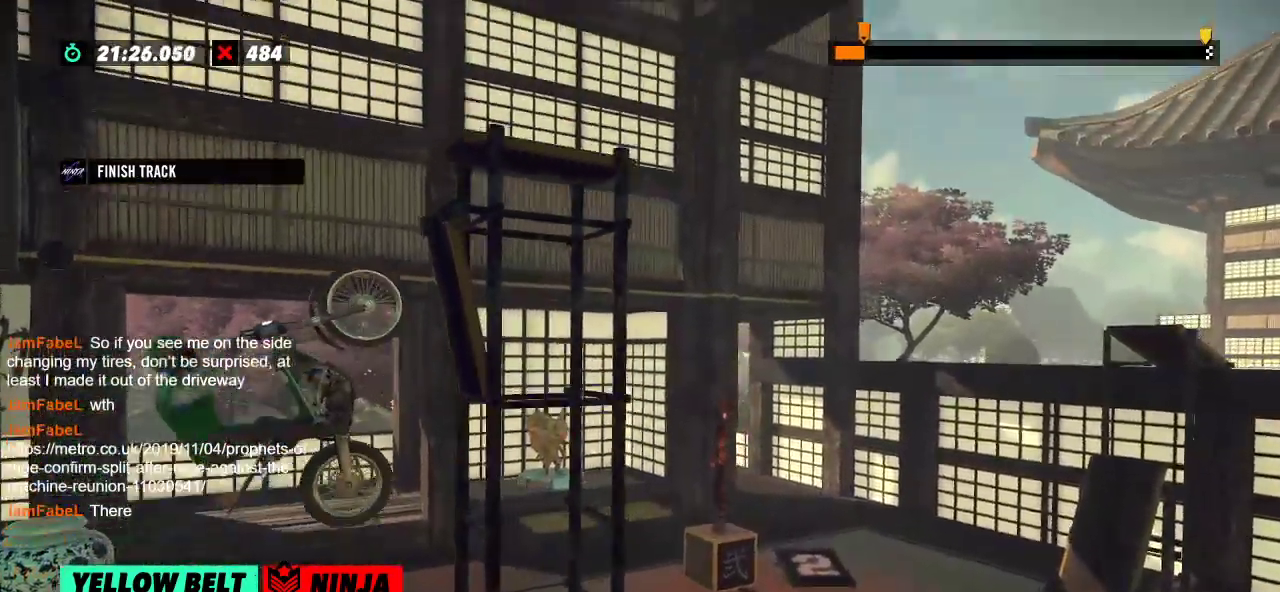
{"buttons": ["R2"], "left_stick": "right", "events": []}
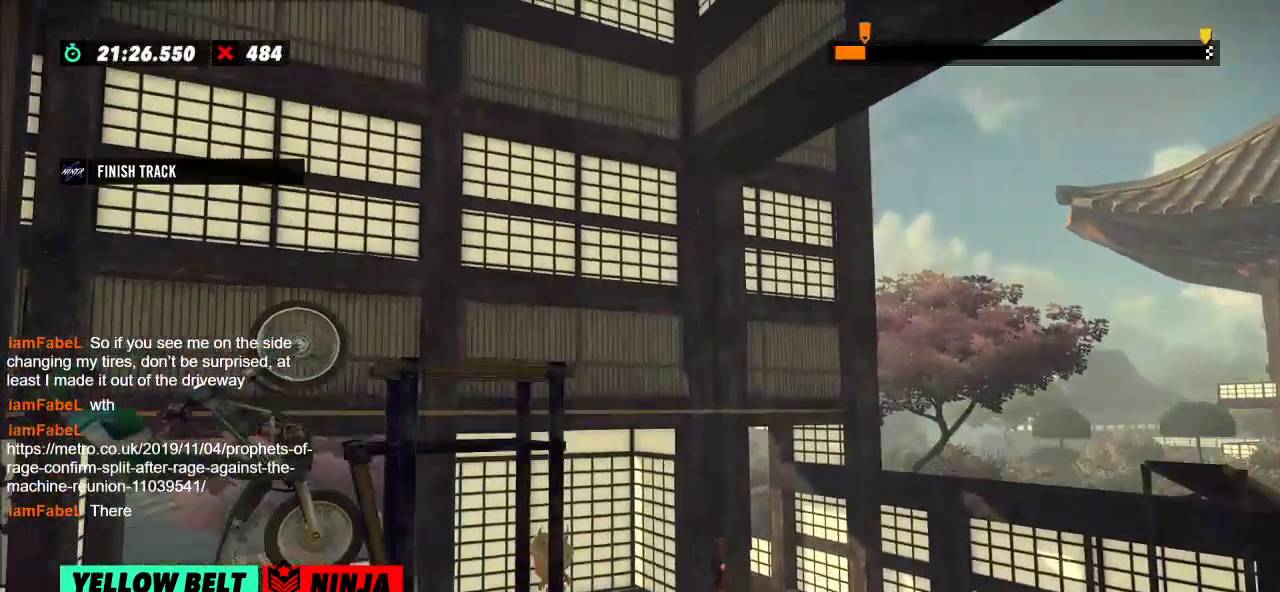
{"buttons": ["R2"], "left_stick": "left", "events": [[150, "R2", "up"], [150, "left_stick", "center"], [383, "left_stick", "left"], [433, "R2", "down"]]}
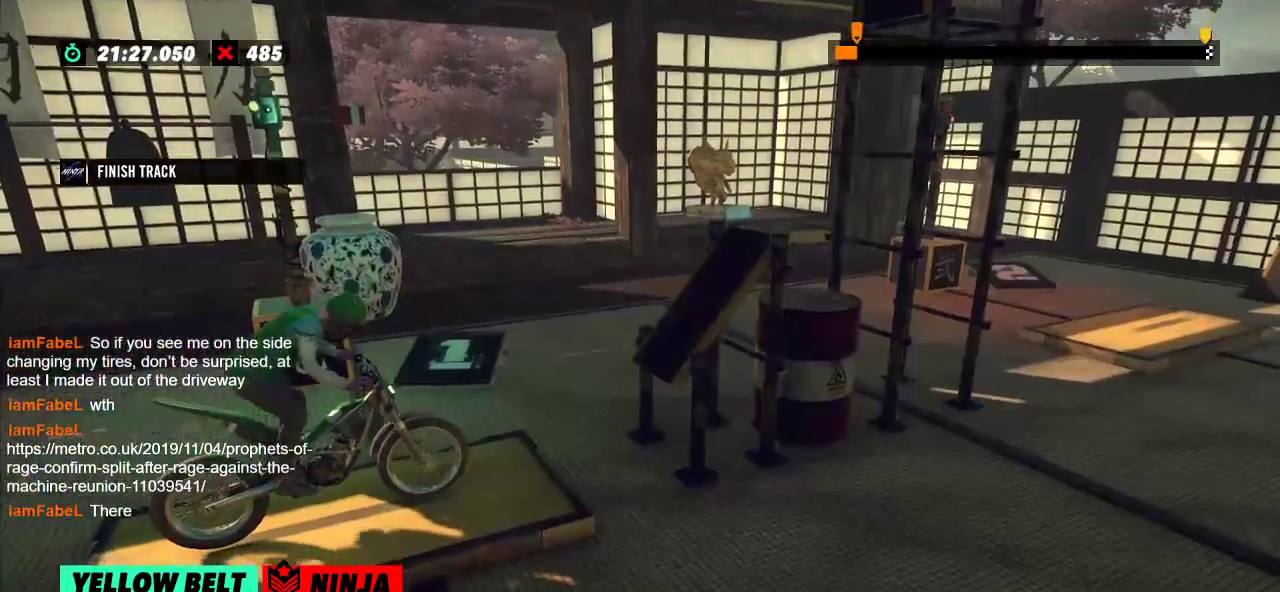
{"buttons": ["R2"], "left_stick": "center", "events": [[267, "left_stick", "center"], [384, "left_stick", "left"], [501, "left_stick", "center"]]}
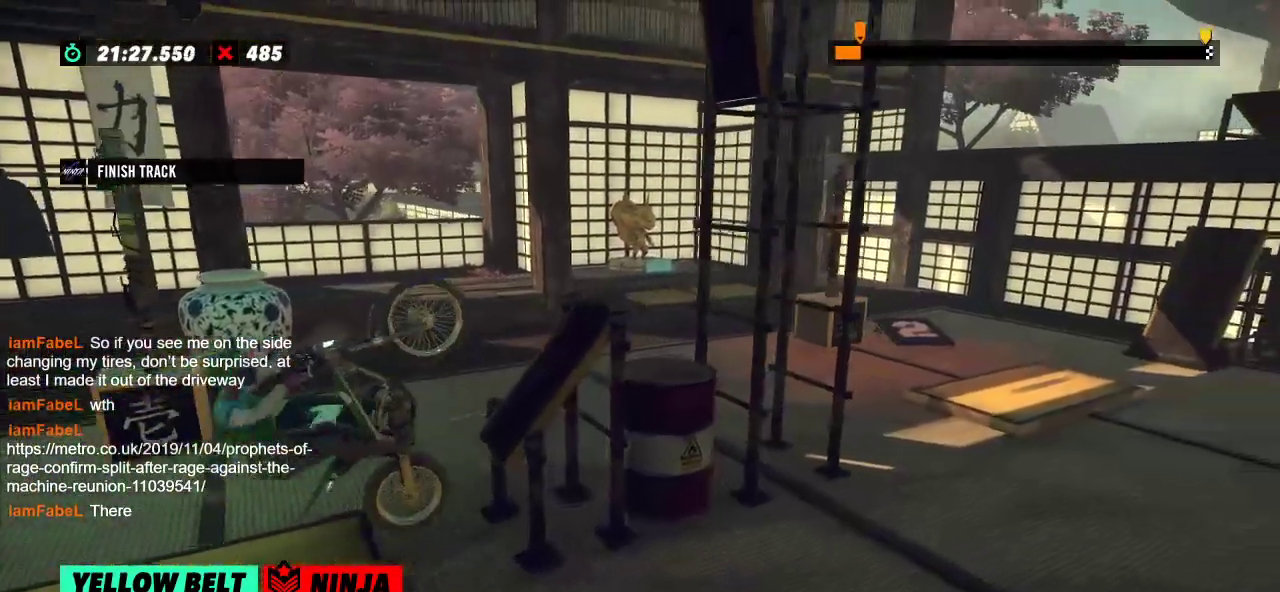
{"buttons": ["L2"], "left_stick": "center", "events": [[50, "left_stick", "right"], [400, "R2", "up"], [400, "left_stick", "center"], [467, "L2", "down"]]}
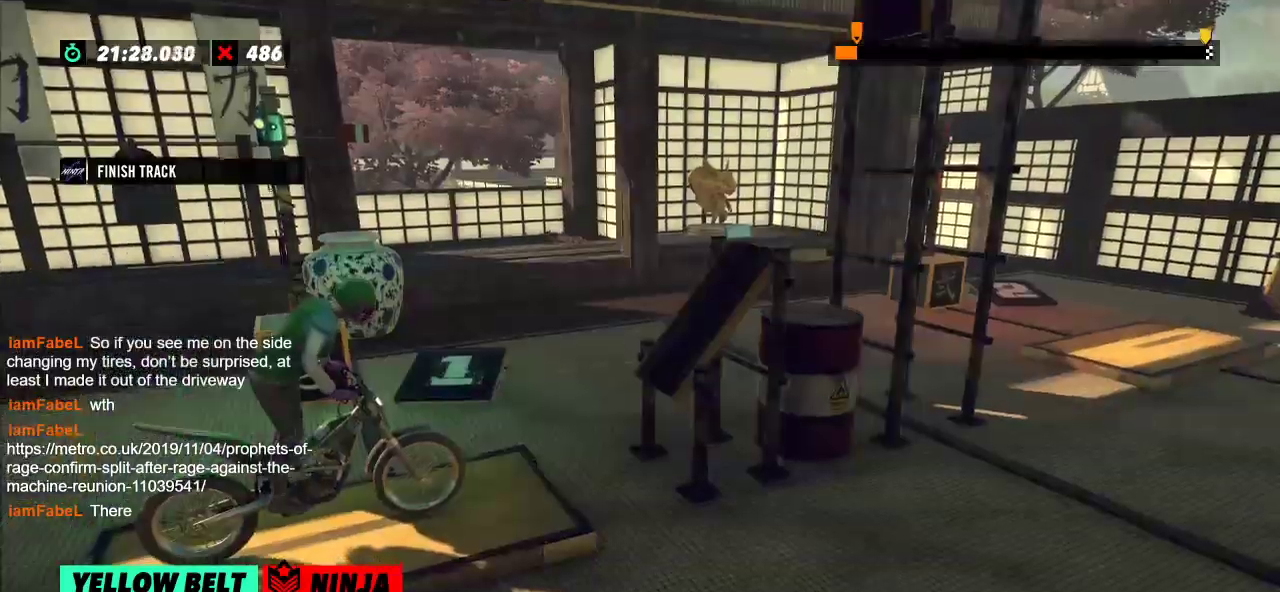
{"buttons": ["R2"], "left_stick": "left", "events": [[67, "L2", "up"], [250, "R2", "down"], [250, "left_stick", "left"]]}
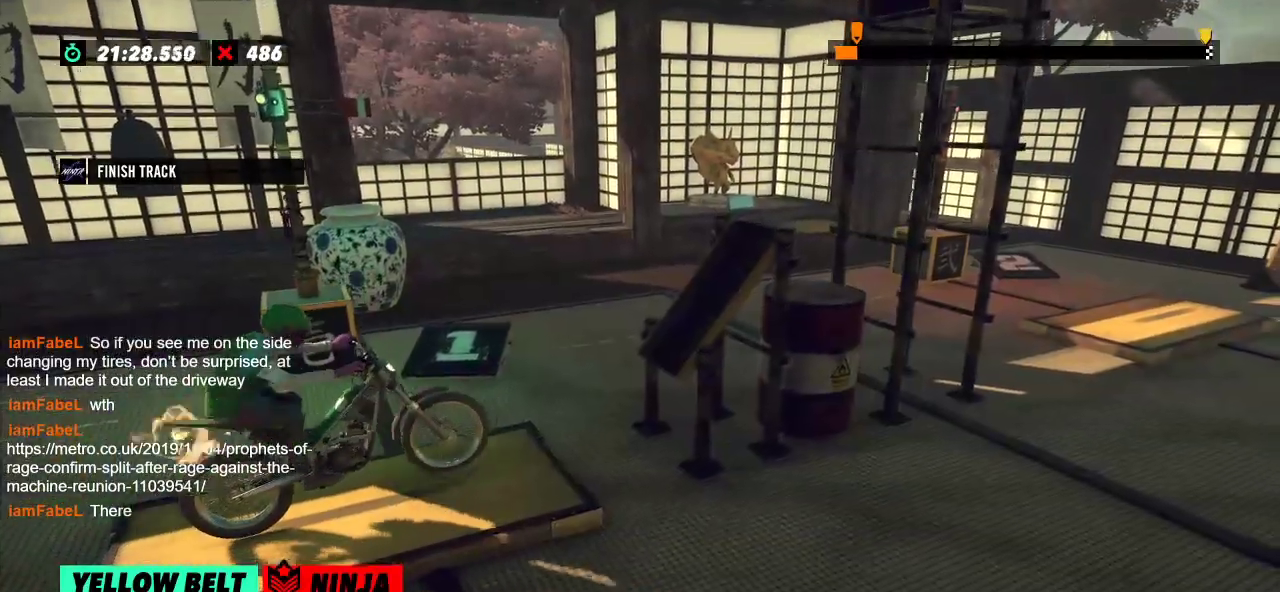
{"buttons": ["R2"], "left_stick": "right", "events": [[66, "left_stick", "right"], [216, "left_stick", "left"], [450, "left_stick", "right"]]}
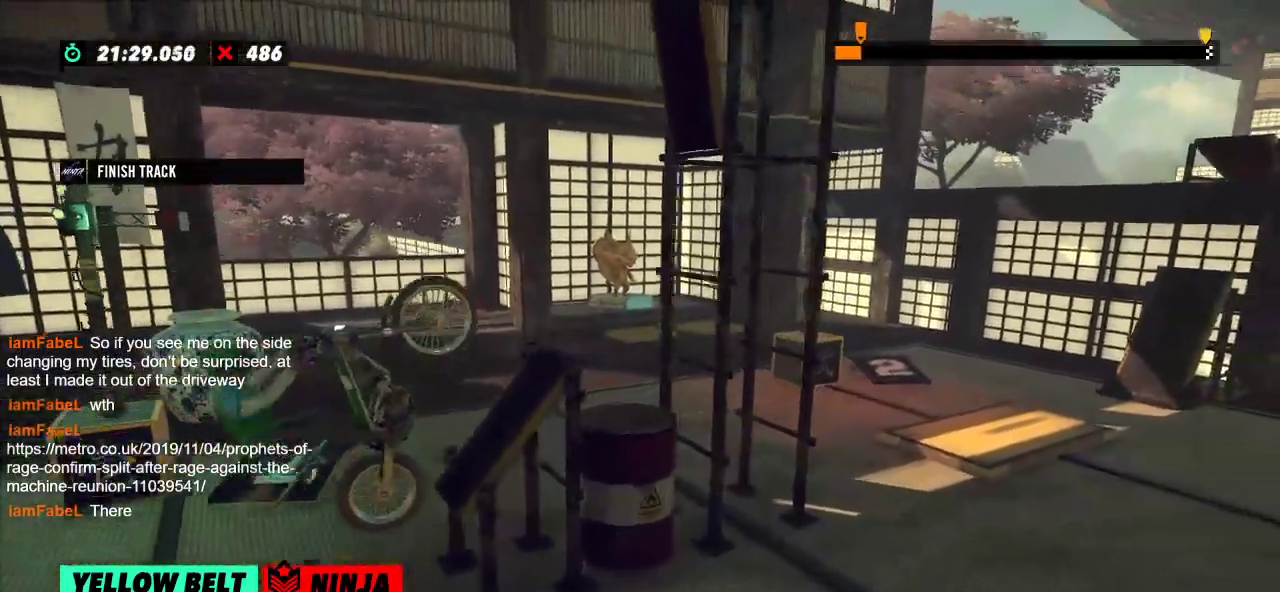
{"buttons": ["R2"], "left_stick": "center", "events": [[400, "left_stick", "center"]]}
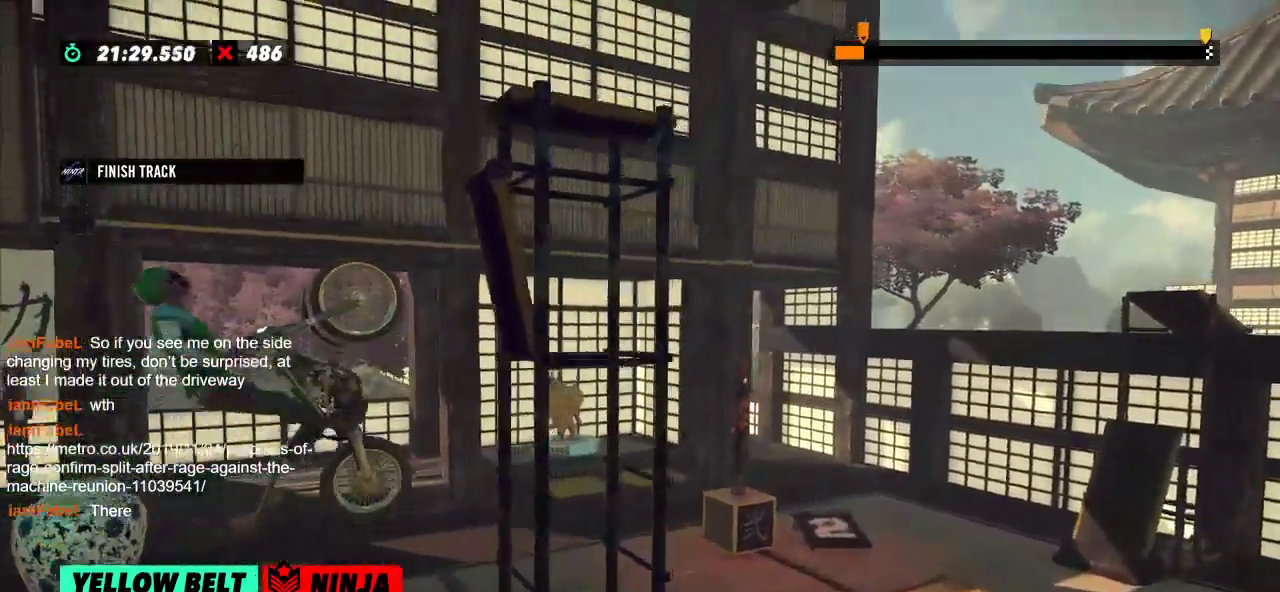
{"buttons": ["R2"], "left_stick": "right", "events": [[367, "left_stick", "right"]]}
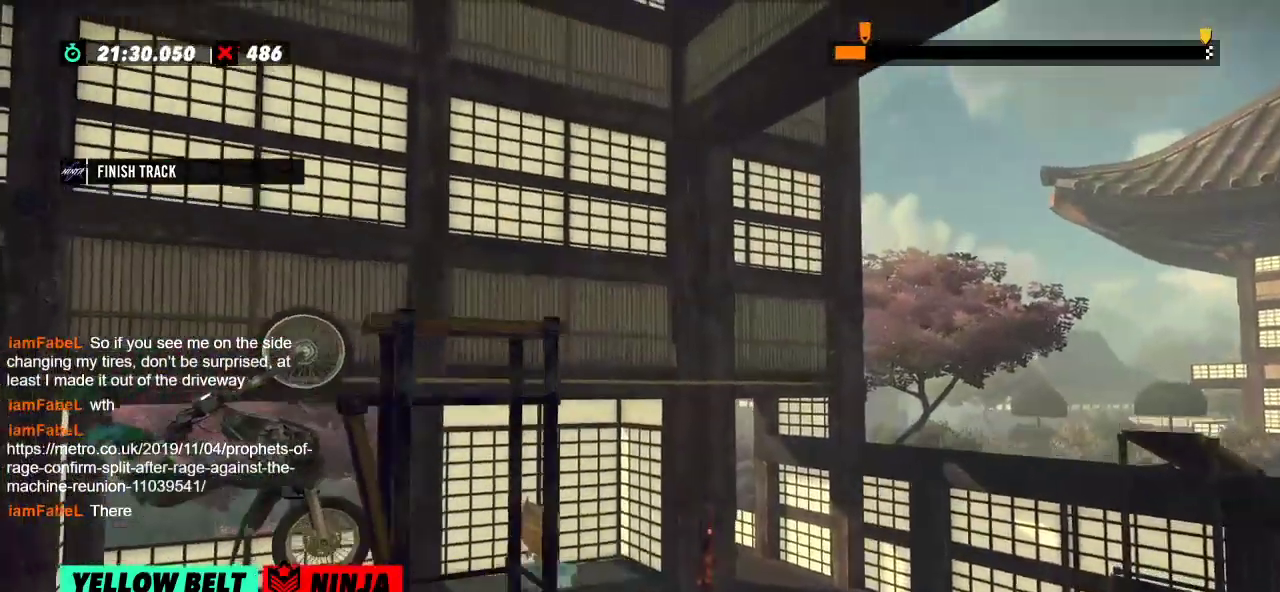
{"buttons": ["R2"], "left_stick": "center", "events": [[150, "left_stick", "center"], [167, "L2", "down"], [167, "R2", "up"], [300, "L2", "up"], [484, "R2", "down"]]}
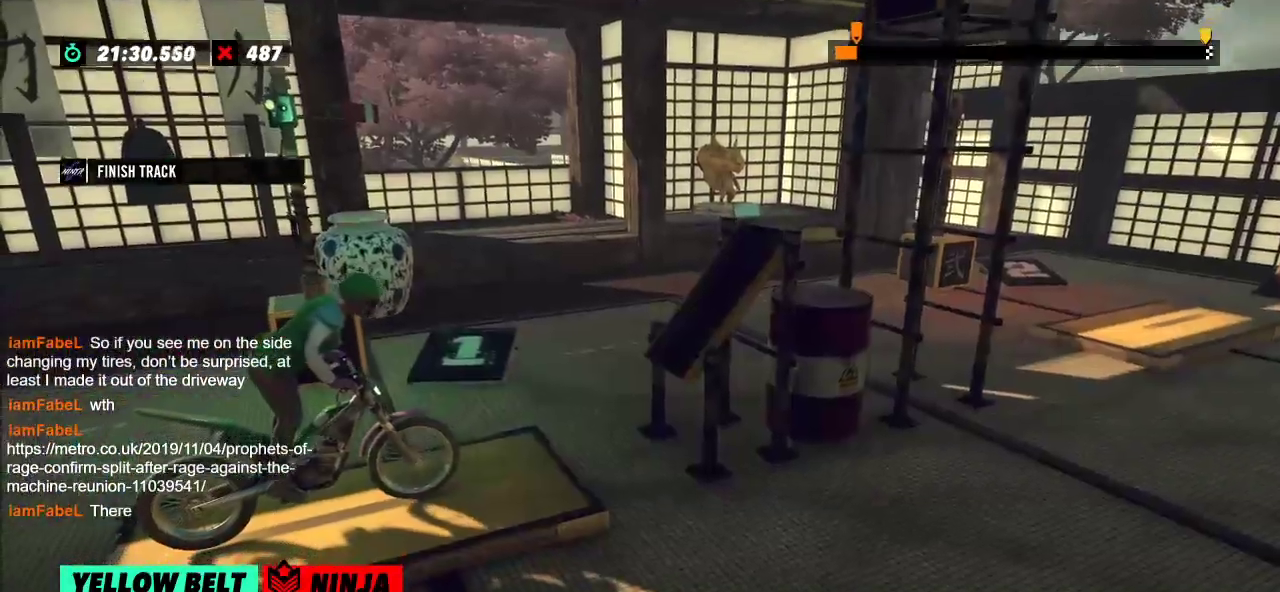
{"buttons": ["R2"], "left_stick": "left", "events": [[16, "left_stick", "left"], [250, "left_stick", "right"], [383, "left_stick", "left"]]}
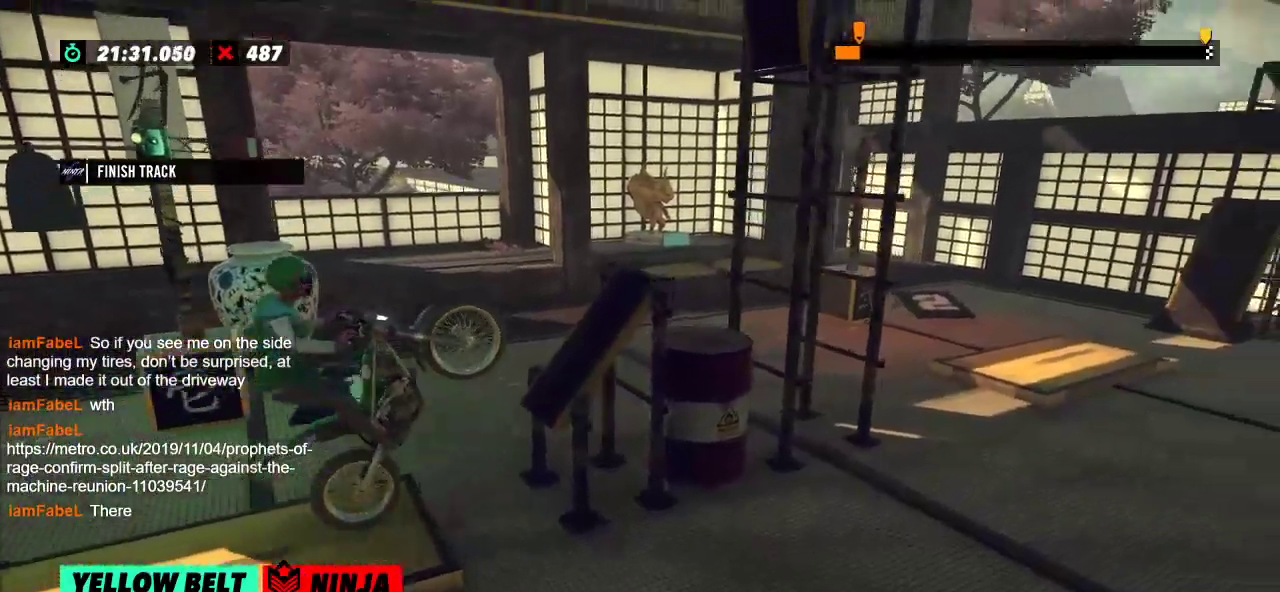
{"buttons": ["R2"], "left_stick": "right", "events": [[367, "left_stick", "right"]]}
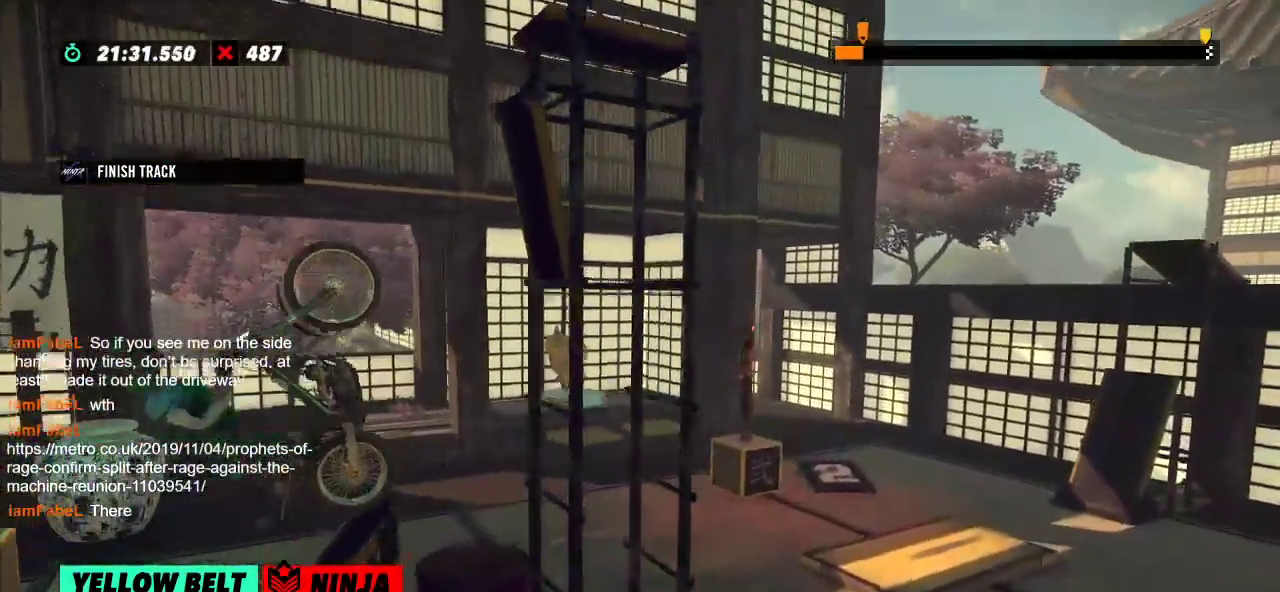
{"buttons": ["R2"], "left_stick": "center", "events": [[283, "left_stick", "center"]]}
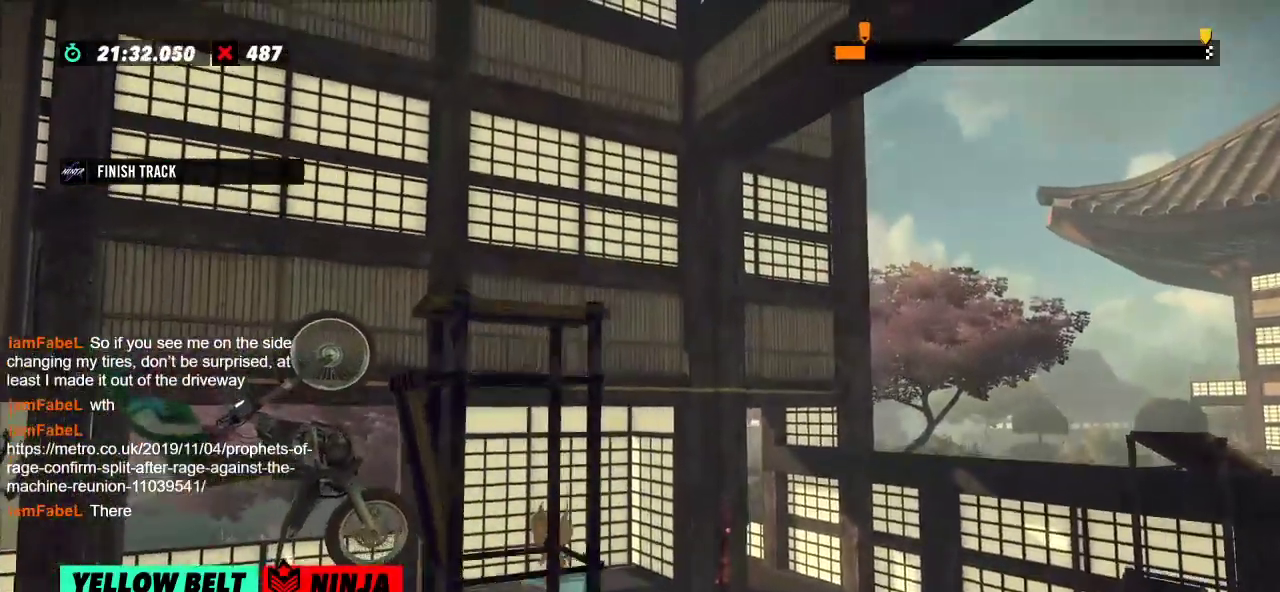
{"buttons": ["R2"], "left_stick": "right", "events": [[67, "left_stick", "right"]]}
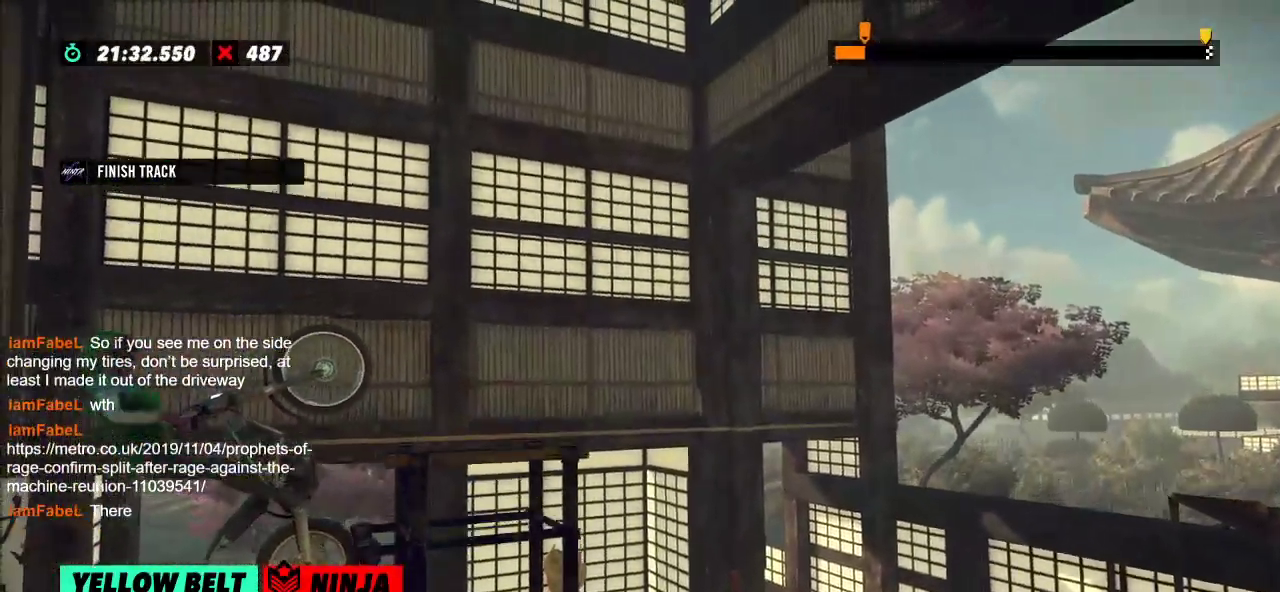
{"buttons": ["R2"], "left_stick": "left", "events": [[50, "L2", "down"], [50, "R2", "up"], [50, "left_stick", "center"], [166, "L2", "up"], [350, "R2", "down"], [400, "left_stick", "left"]]}
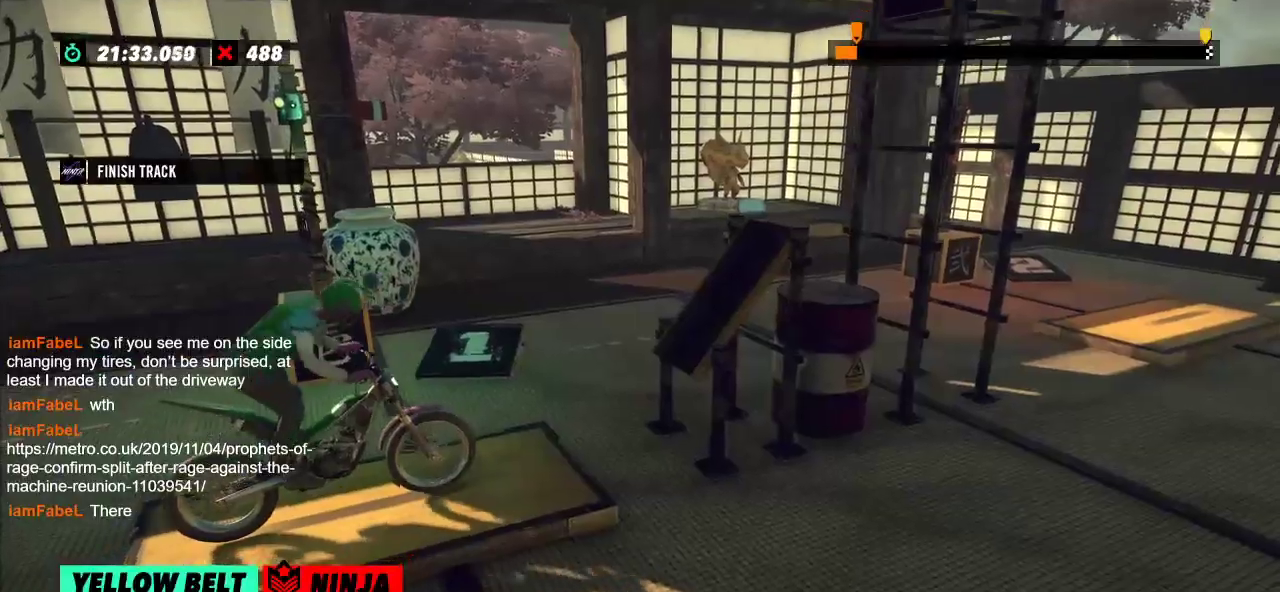
{"buttons": ["R2"], "left_stick": "left", "events": [[150, "left_stick", "right"], [284, "left_stick", "left"]]}
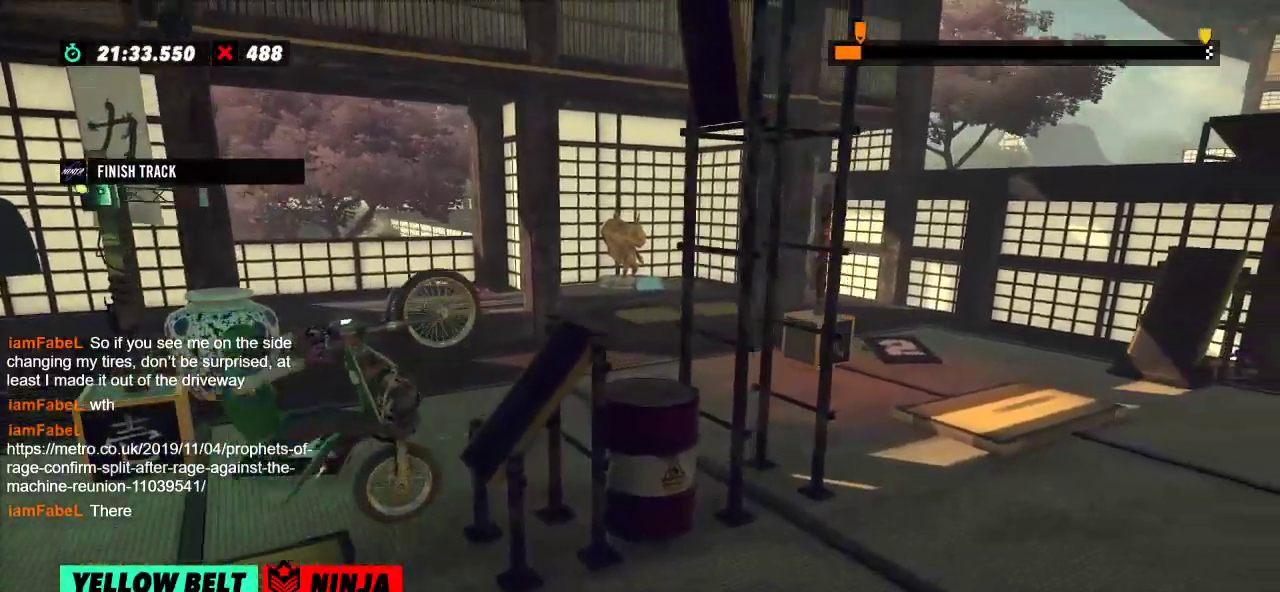
{"buttons": ["L2", "R2"], "left_stick": "right", "events": [[33, "left_stick", "right"], [417, "L2", "down"]]}
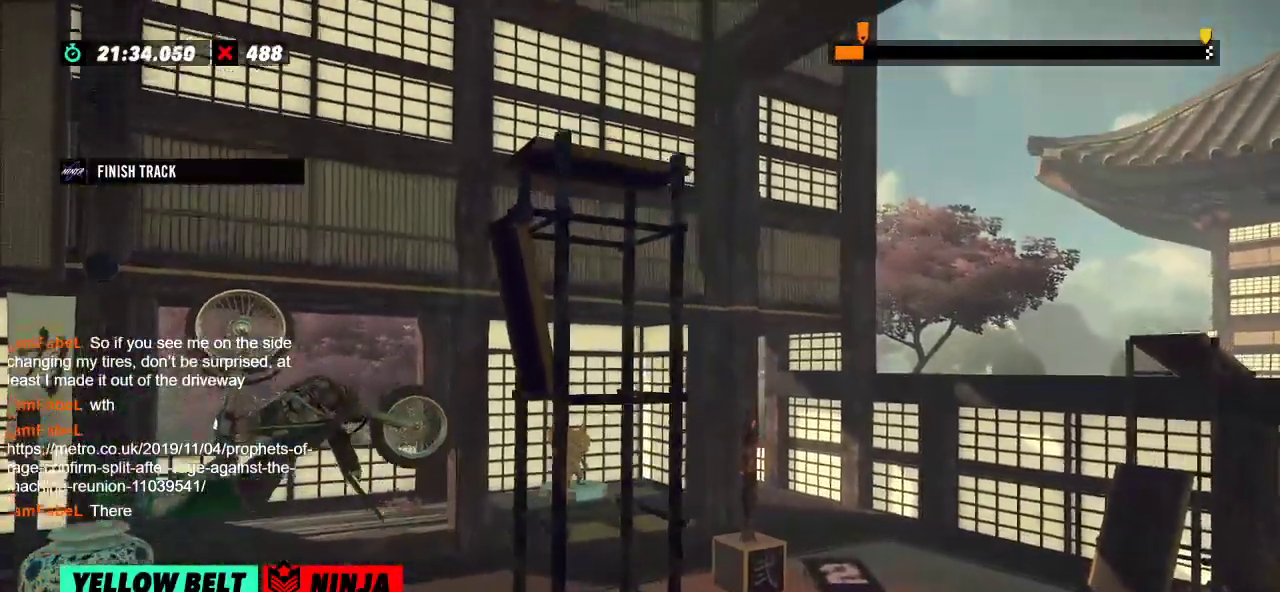
{"buttons": ["R2"], "left_stick": "right", "events": [[250, "L2", "up"]]}
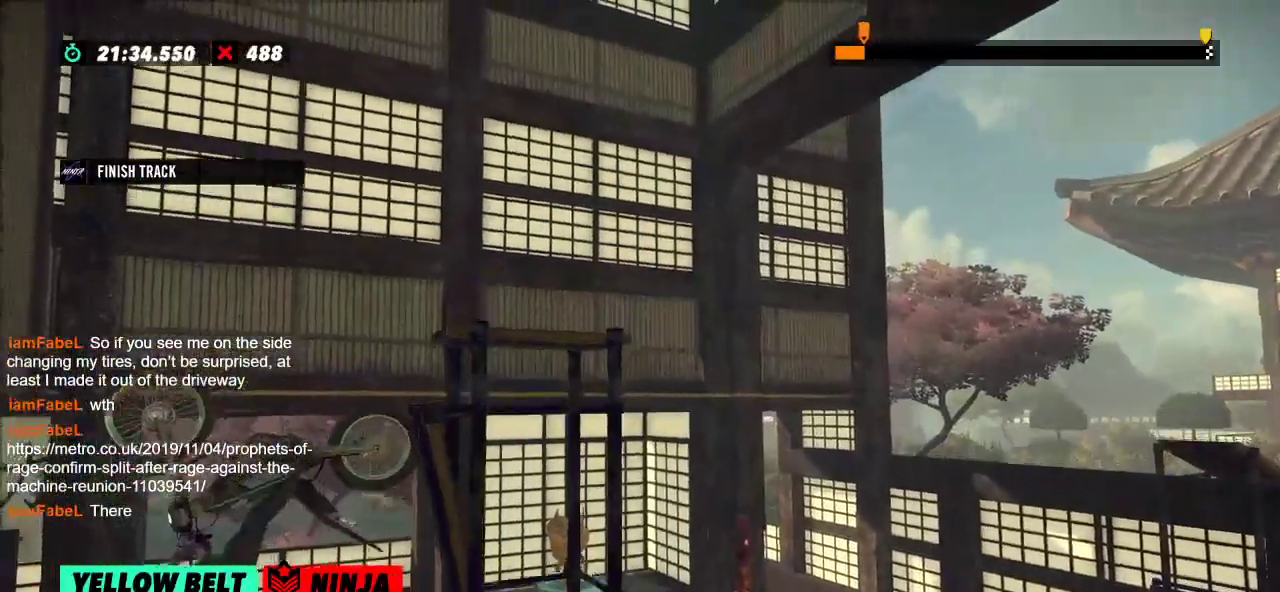
{"buttons": ["R2"], "left_stick": "left", "events": [[100, "R2", "up"], [100, "left_stick", "center"], [116, "L2", "down"], [200, "L2", "up"], [433, "R2", "down"], [433, "left_stick", "left"]]}